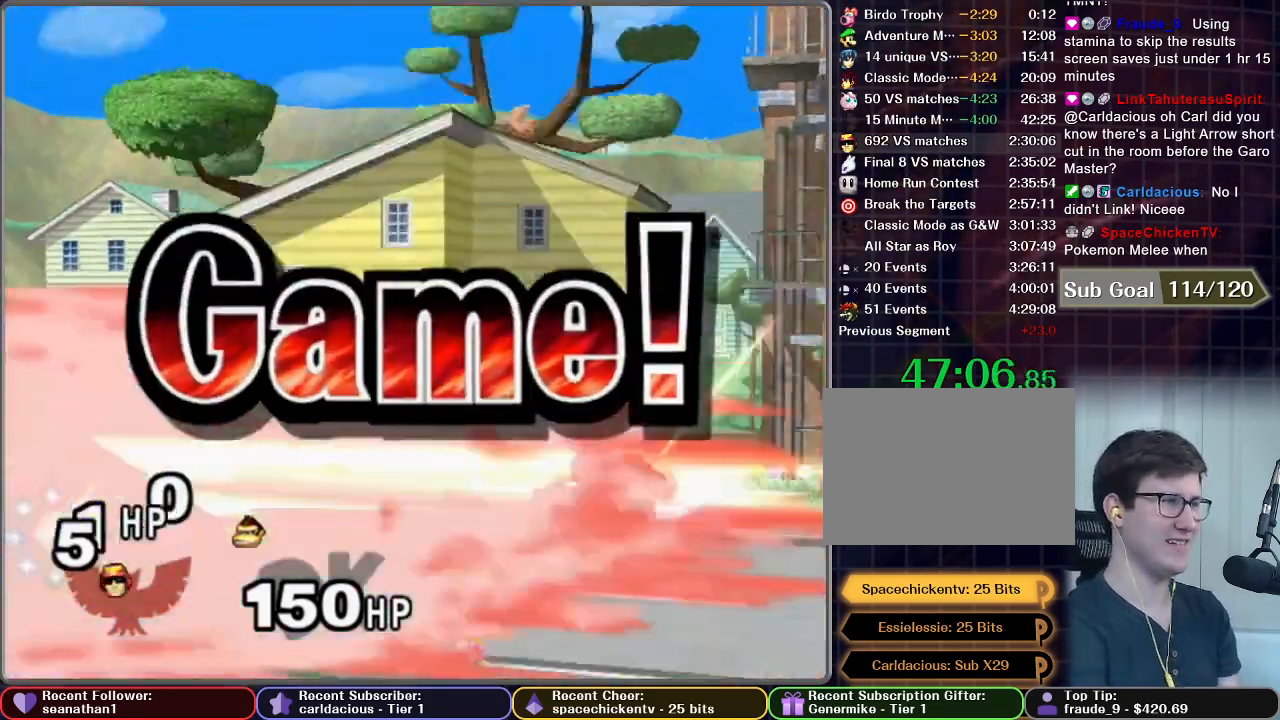
Gameplay with a controller (Nintendo layout); each line is a JSON object with the inputs held at the frame after it. "button_events" lists button changes between this image and that frame as [ms after this image, input, new state], when the widget could be followed in between (sticks are given only as held states). Not read: L3 R3.
{"buttons": [], "left_stick": "center", "right_stick": "center", "button_events": []}
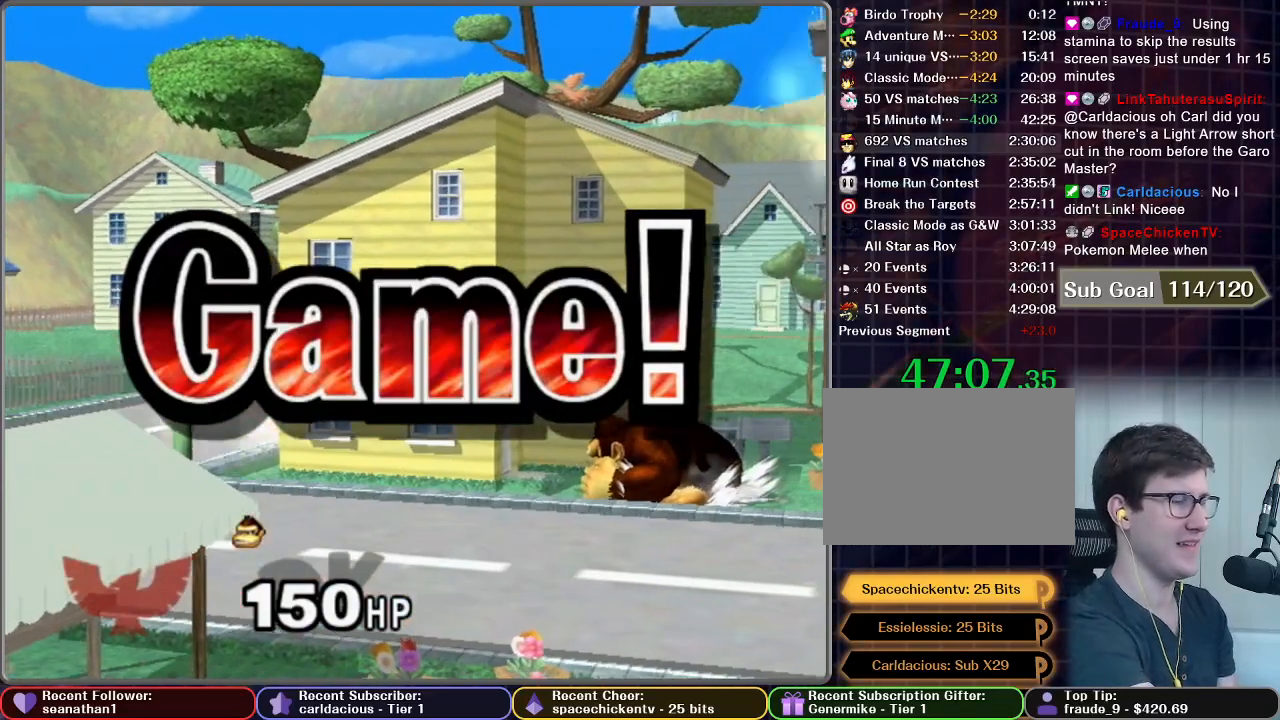
{"buttons": [], "left_stick": "center", "right_stick": "center", "button_events": []}
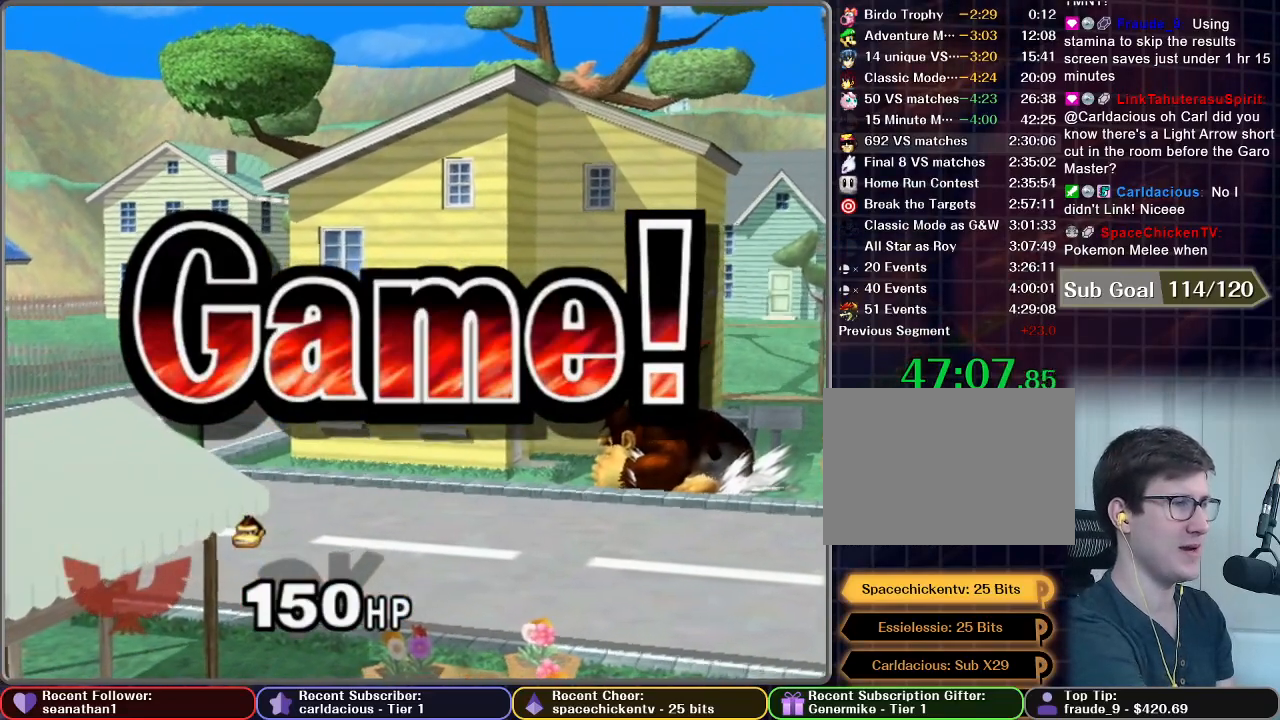
{"buttons": [], "left_stick": "center", "right_stick": "center", "button_events": []}
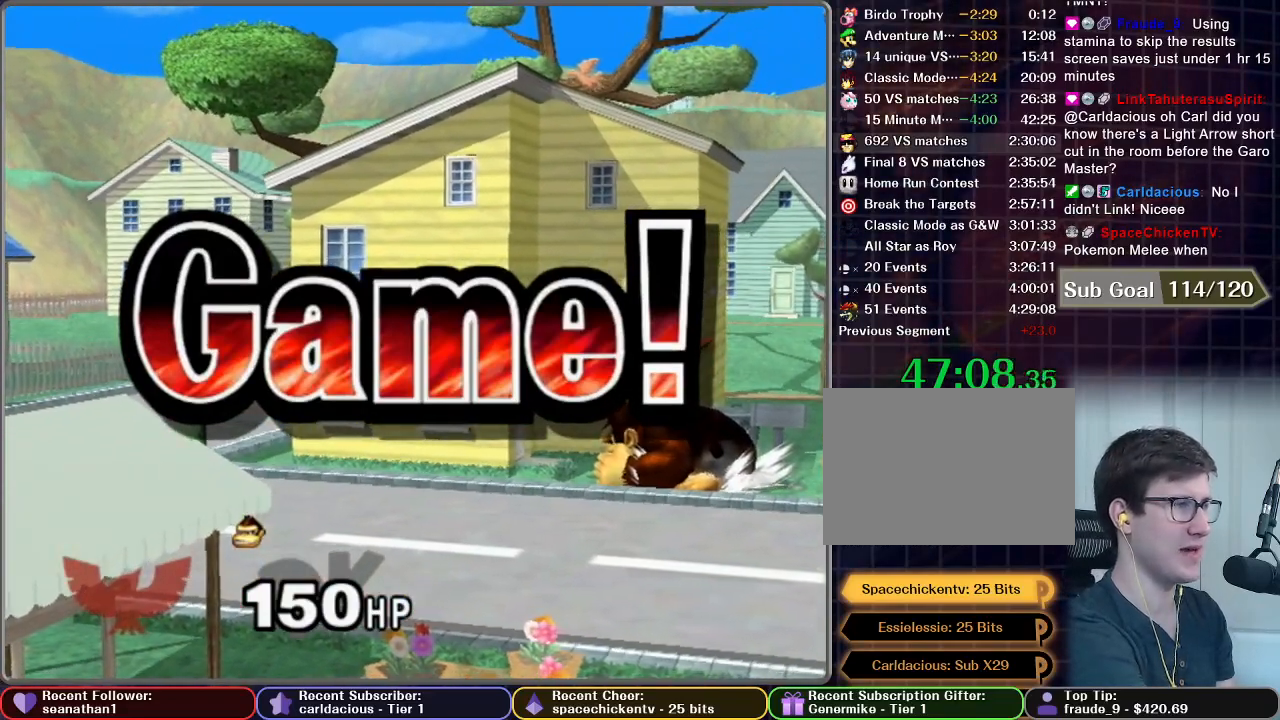
{"buttons": [], "left_stick": "center", "right_stick": "center", "button_events": []}
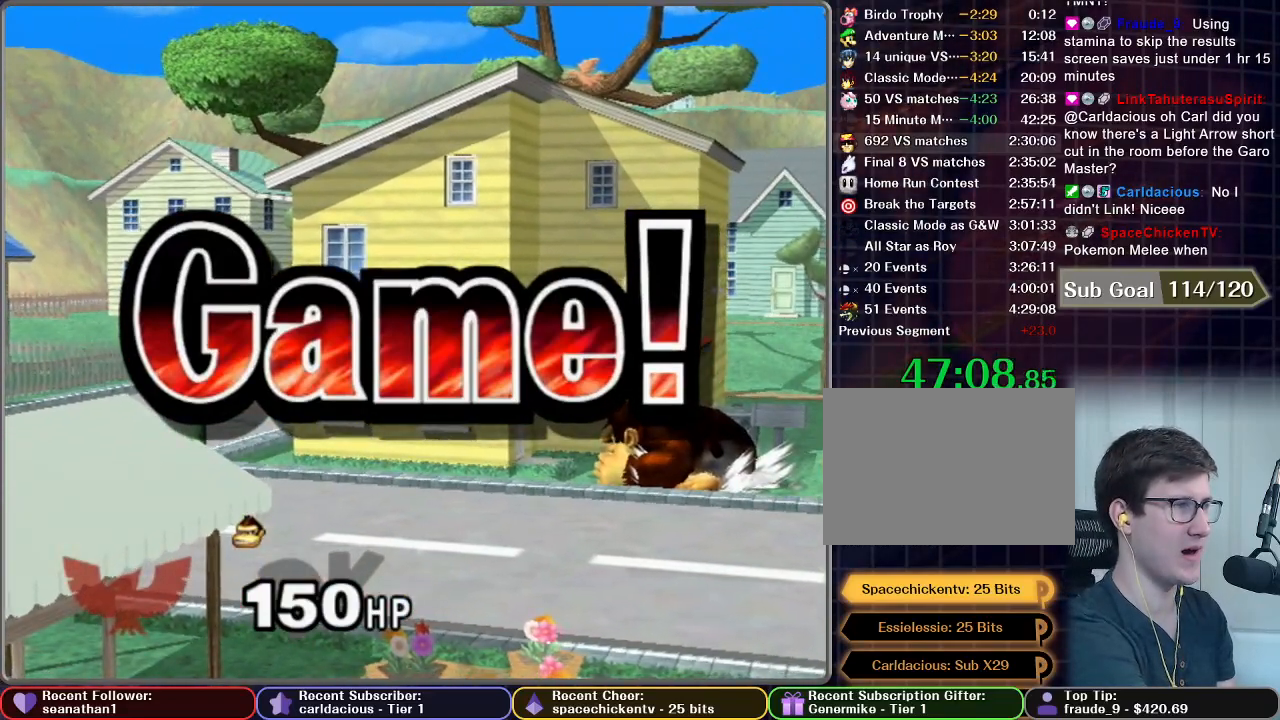
{"buttons": [], "left_stick": "center", "right_stick": "center", "button_events": []}
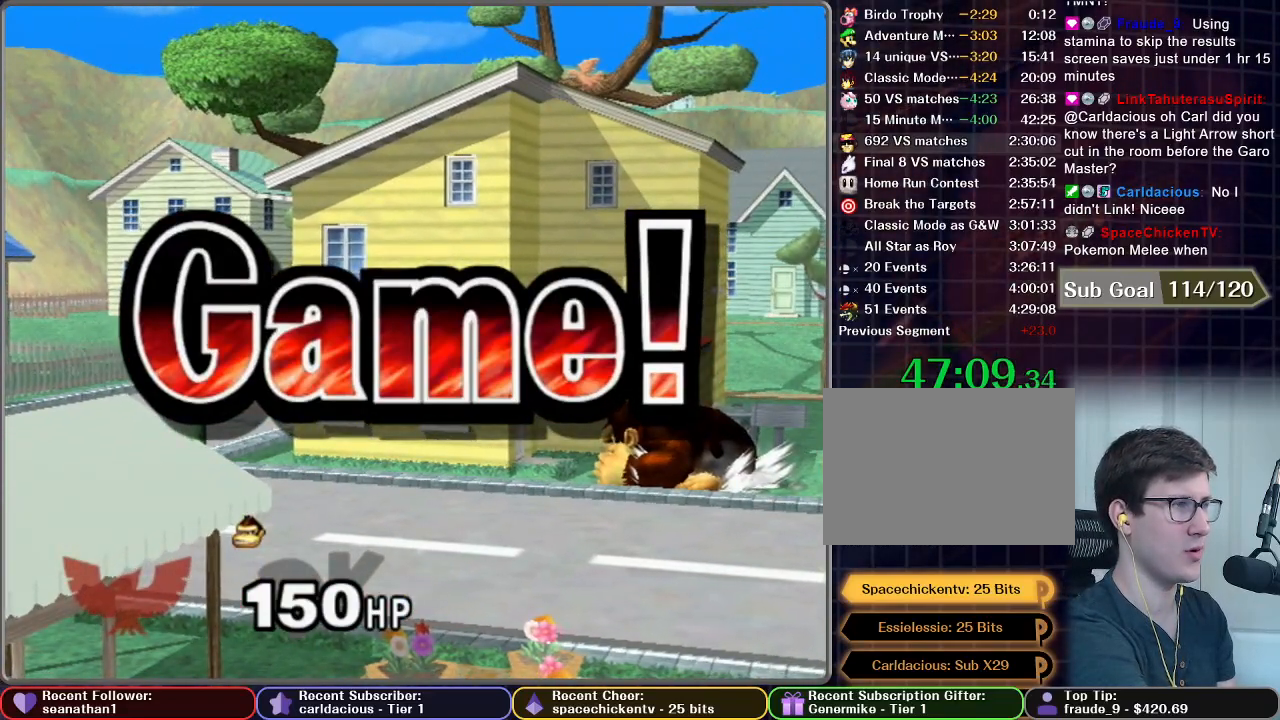
{"buttons": ["START"], "left_stick": "center", "right_stick": "center", "button_events": [[117, "START", "down"], [267, "START", "up"], [334, "START", "down"], [434, "START", "up"], [501, "START", "down"]]}
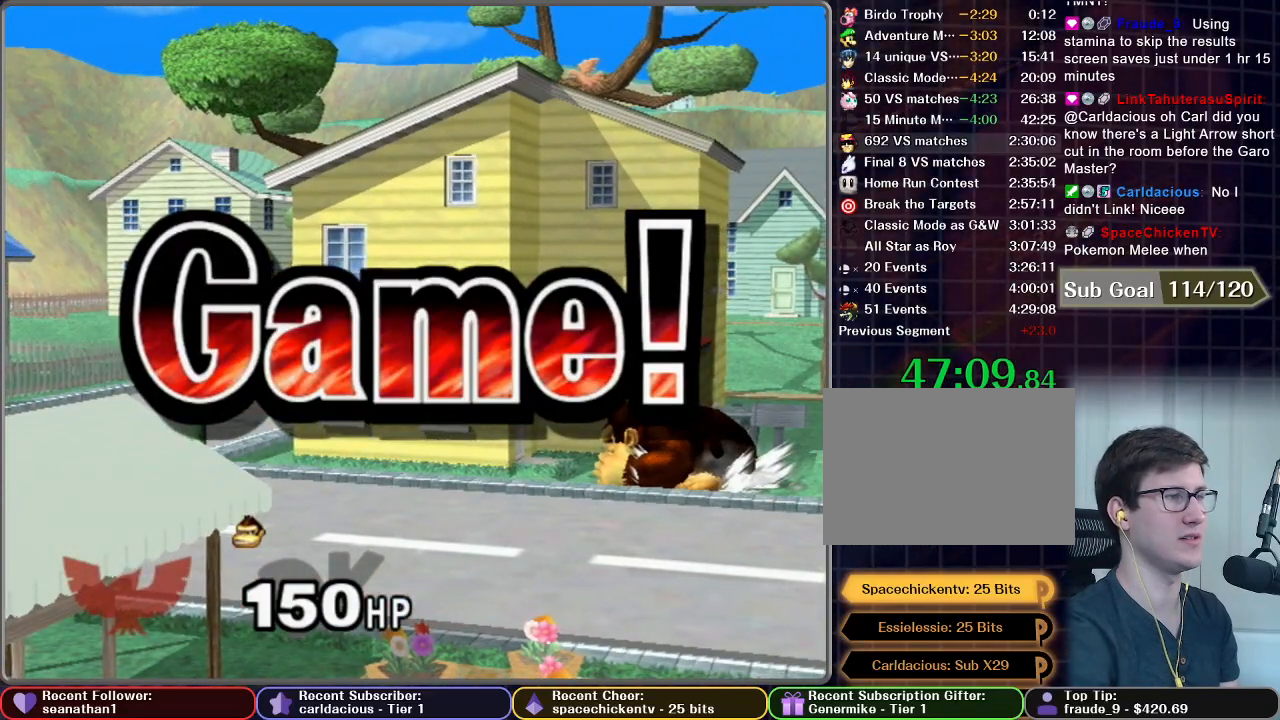
{"buttons": ["START"], "left_stick": "center", "right_stick": "center", "button_events": [[233, "START", "up"], [317, "START", "down"], [367, "START", "up"], [450, "START", "down"]]}
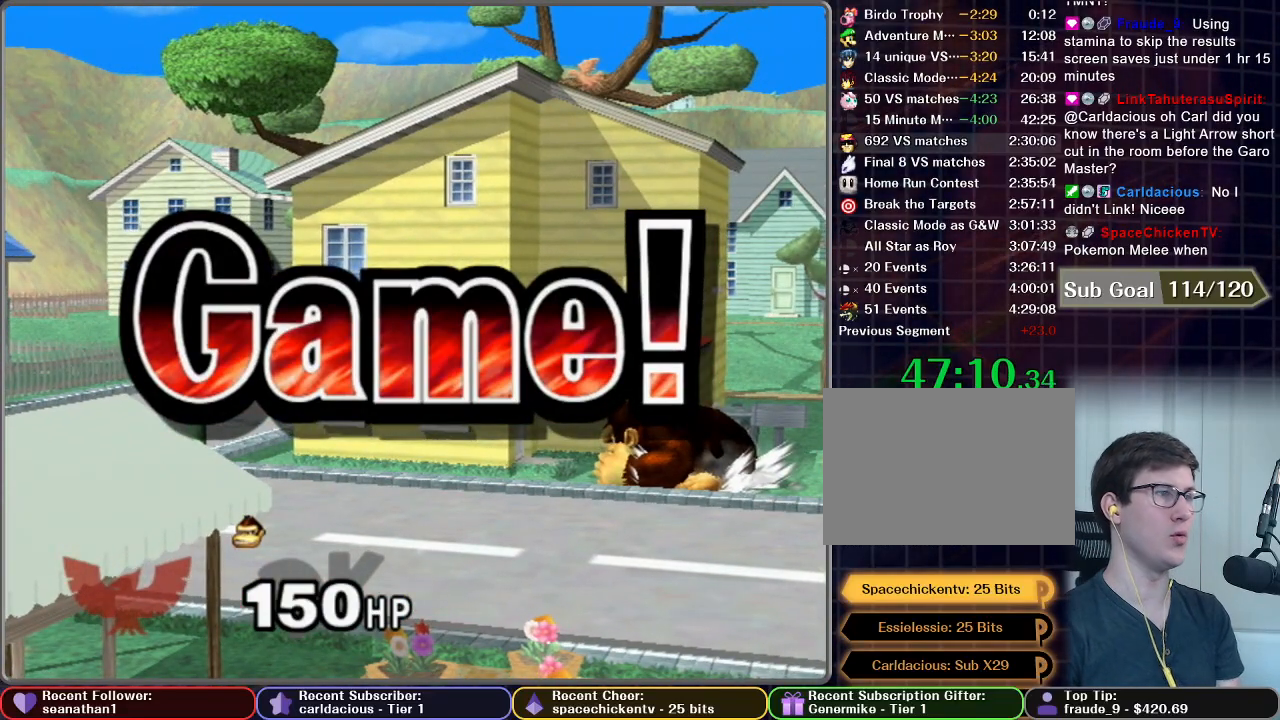
{"buttons": ["START"], "left_stick": "center", "right_stick": "center", "button_events": [[33, "START", "up"], [117, "START", "down"], [200, "START", "up"], [267, "START", "down"], [384, "START", "up"], [450, "START", "down"]]}
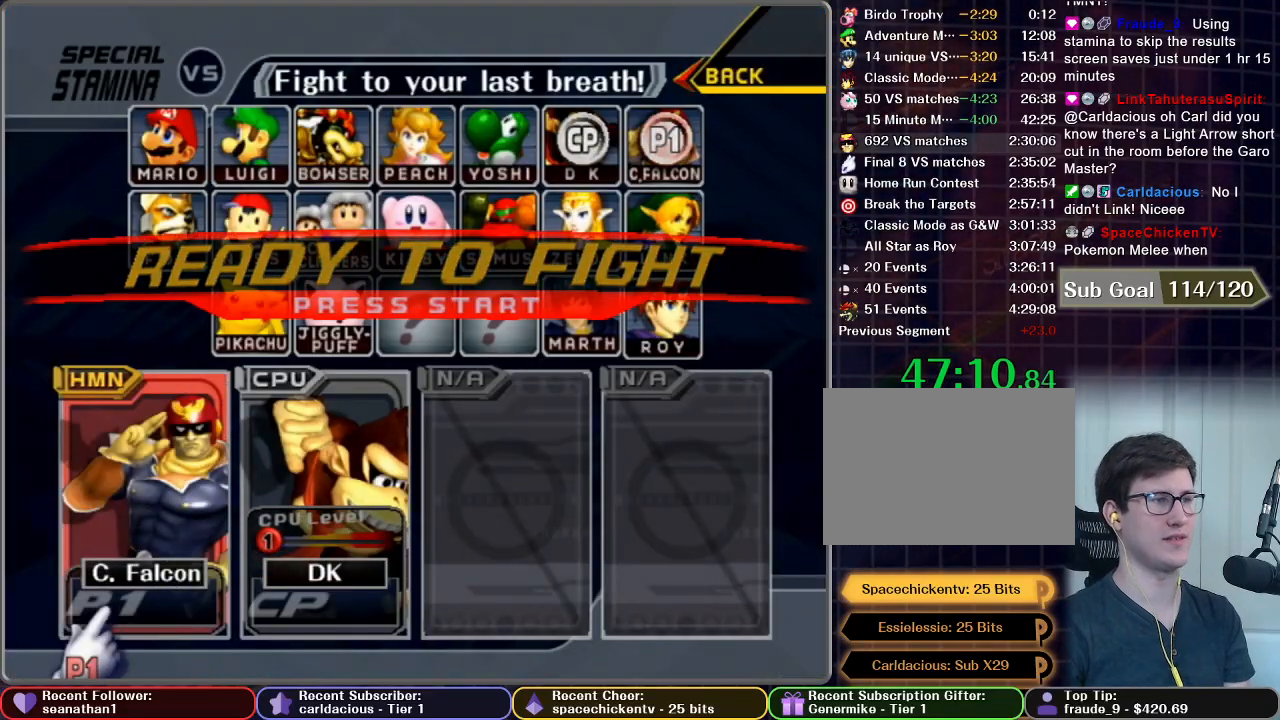
{"buttons": [], "left_stick": "center", "right_stick": "center", "button_events": [[66, "START", "up"], [116, "START", "down"], [483, "START", "up"]]}
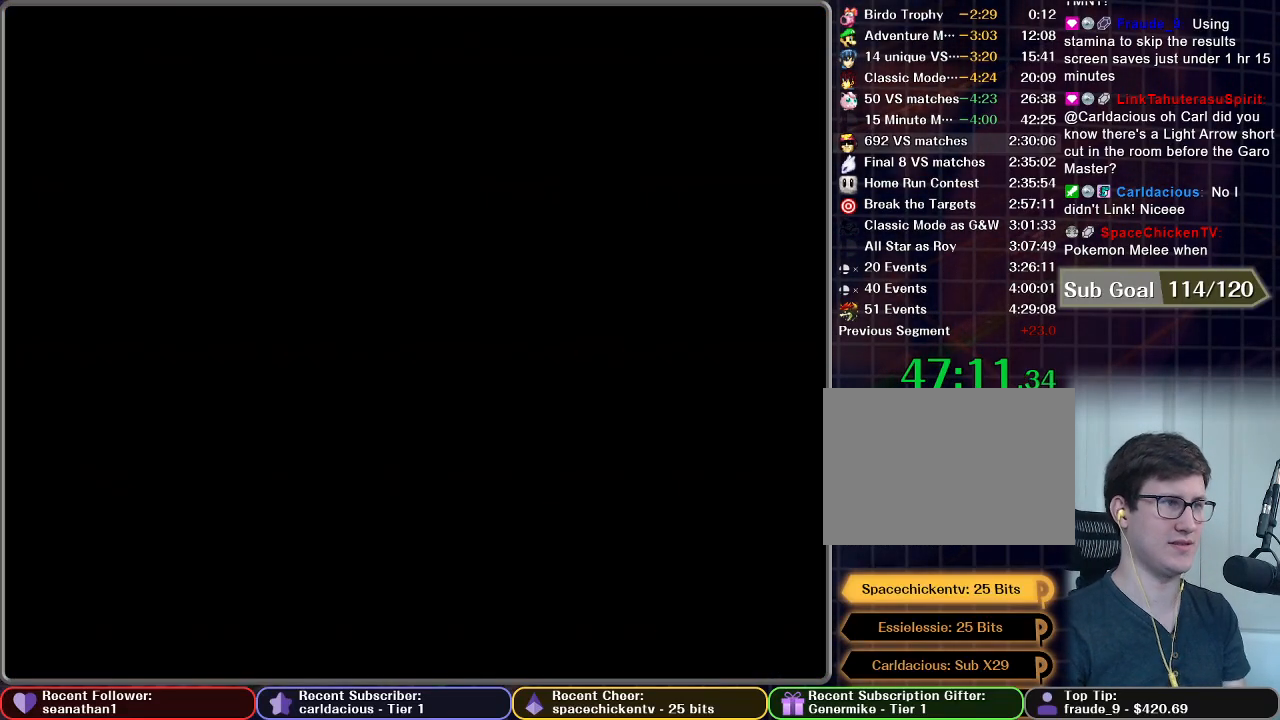
{"buttons": [], "left_stick": "center", "right_stick": "center", "button_events": []}
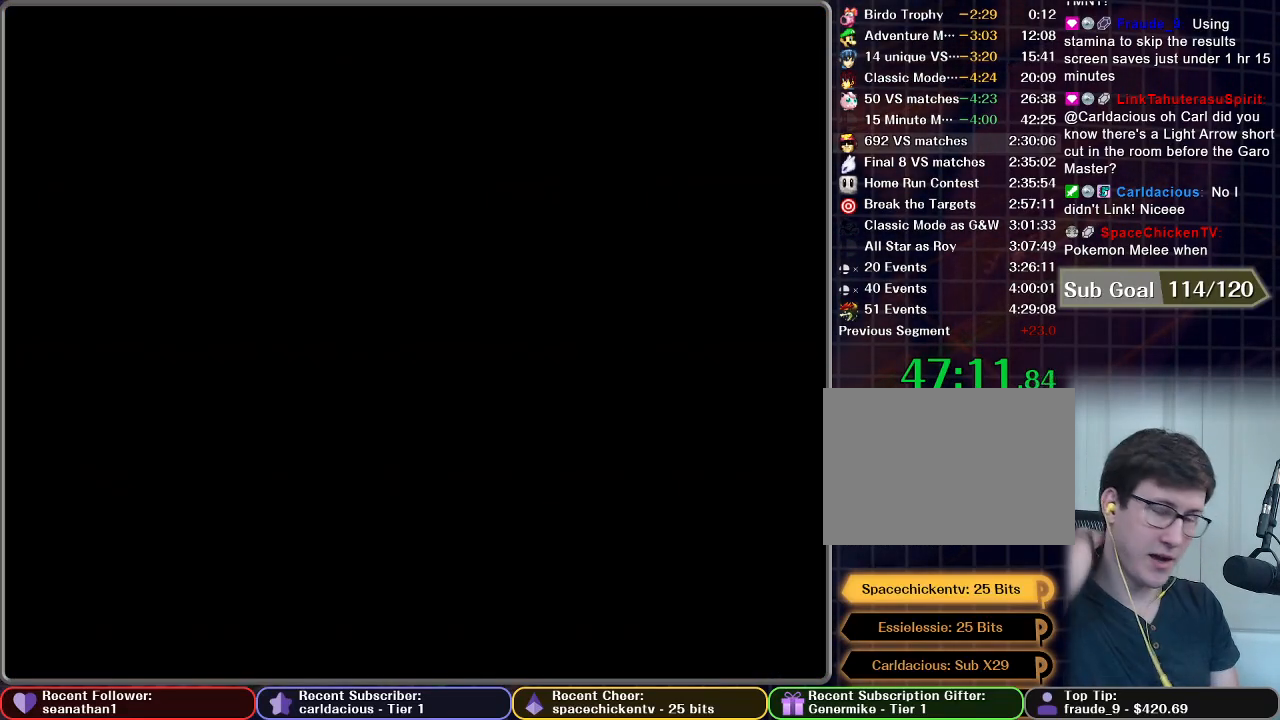
{"buttons": [], "left_stick": "center", "right_stick": "center", "button_events": []}
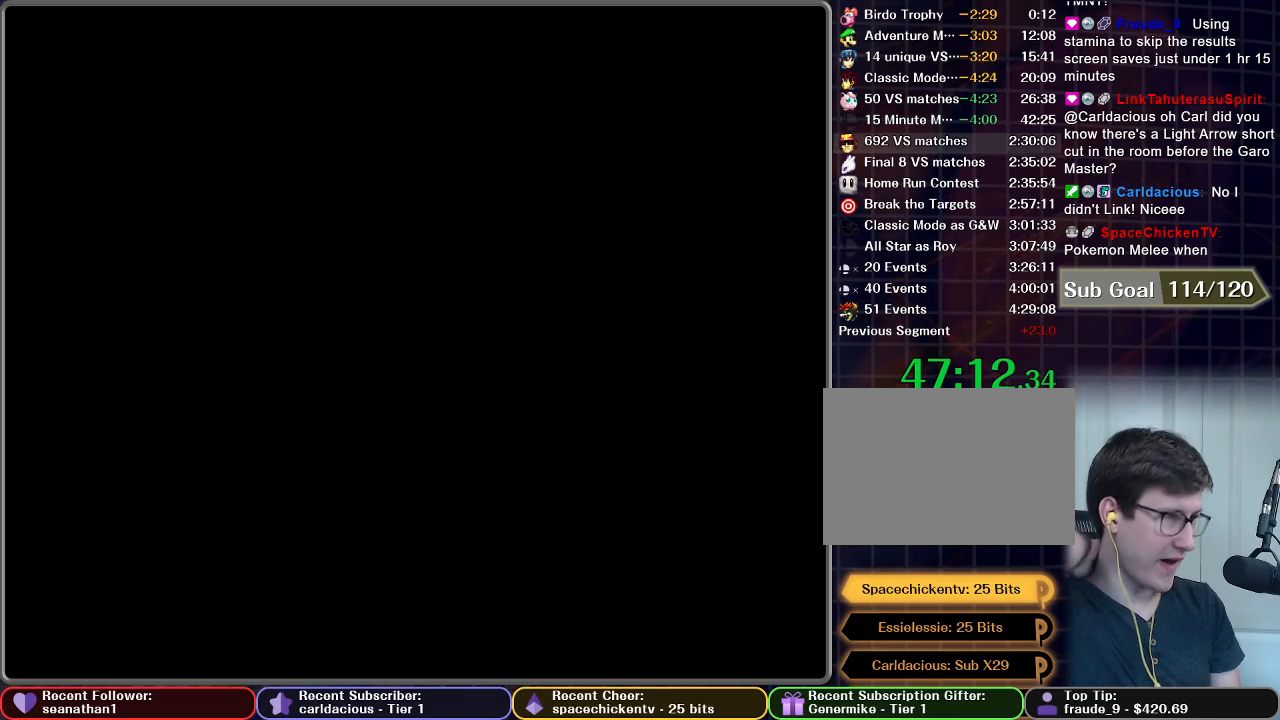
{"buttons": [], "left_stick": "center", "right_stick": "center", "button_events": []}
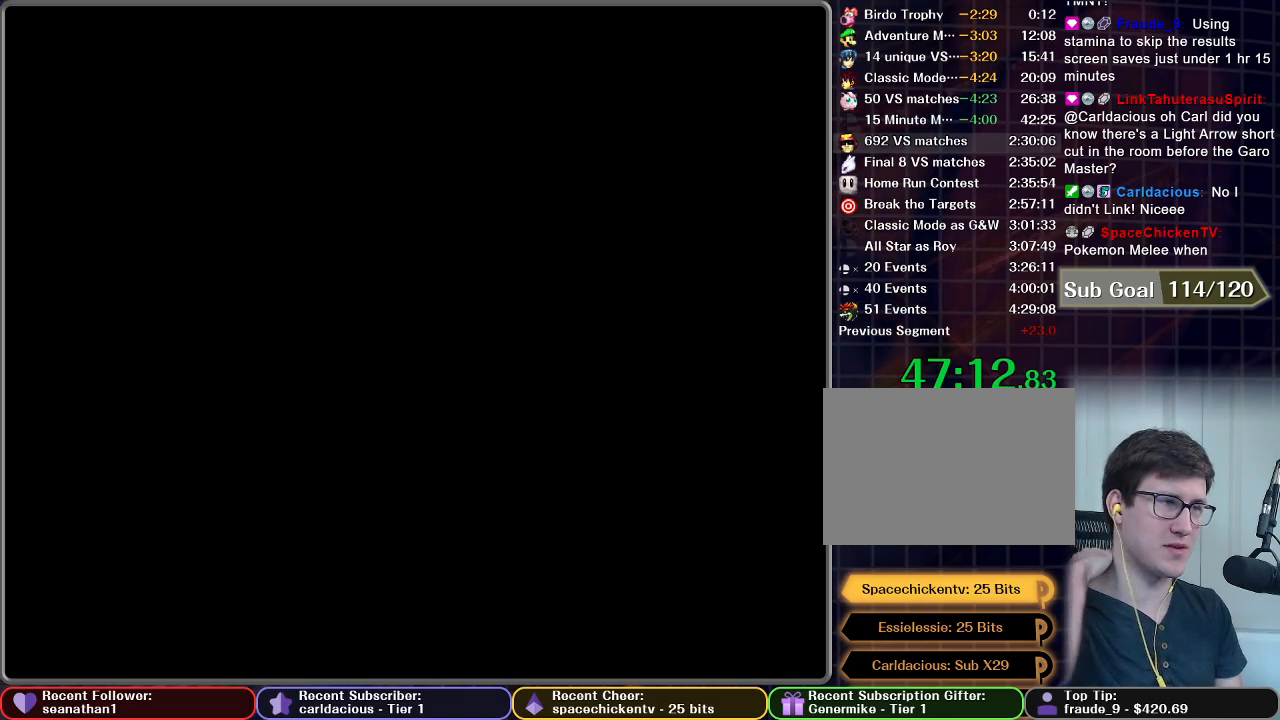
{"buttons": [], "left_stick": "center", "right_stick": "center", "button_events": []}
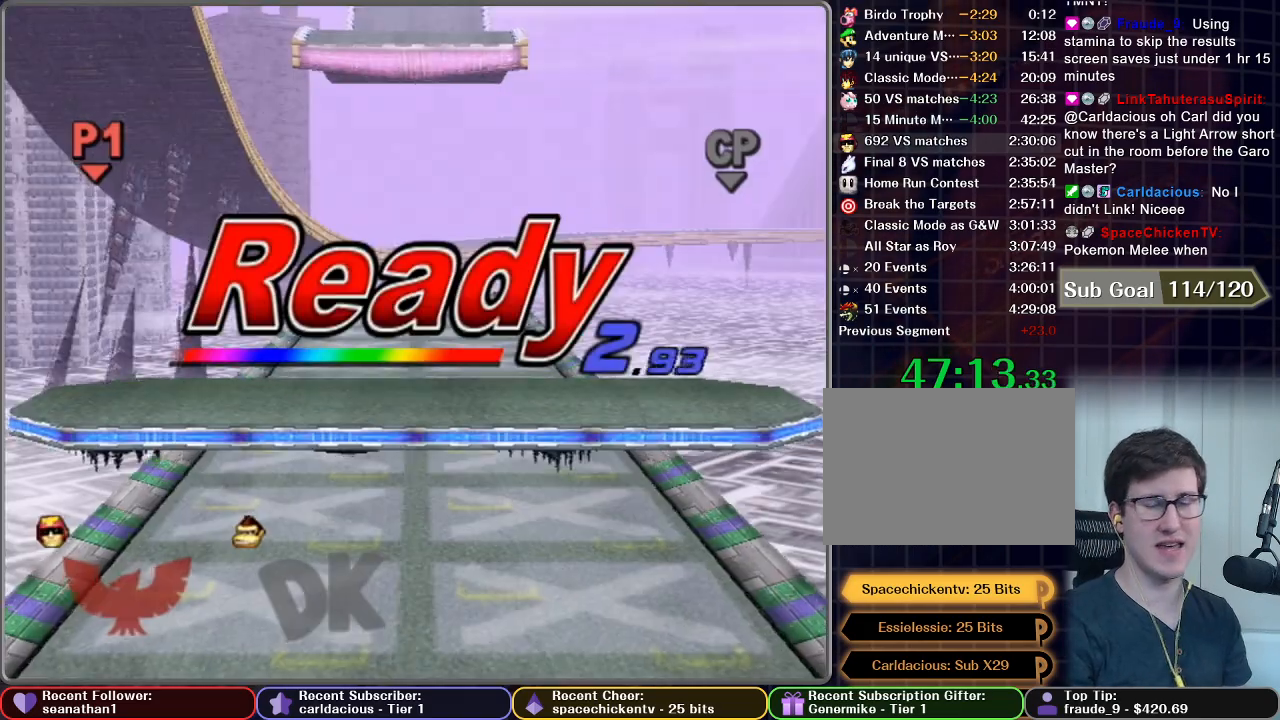
{"buttons": [], "left_stick": "center", "right_stick": "center", "button_events": []}
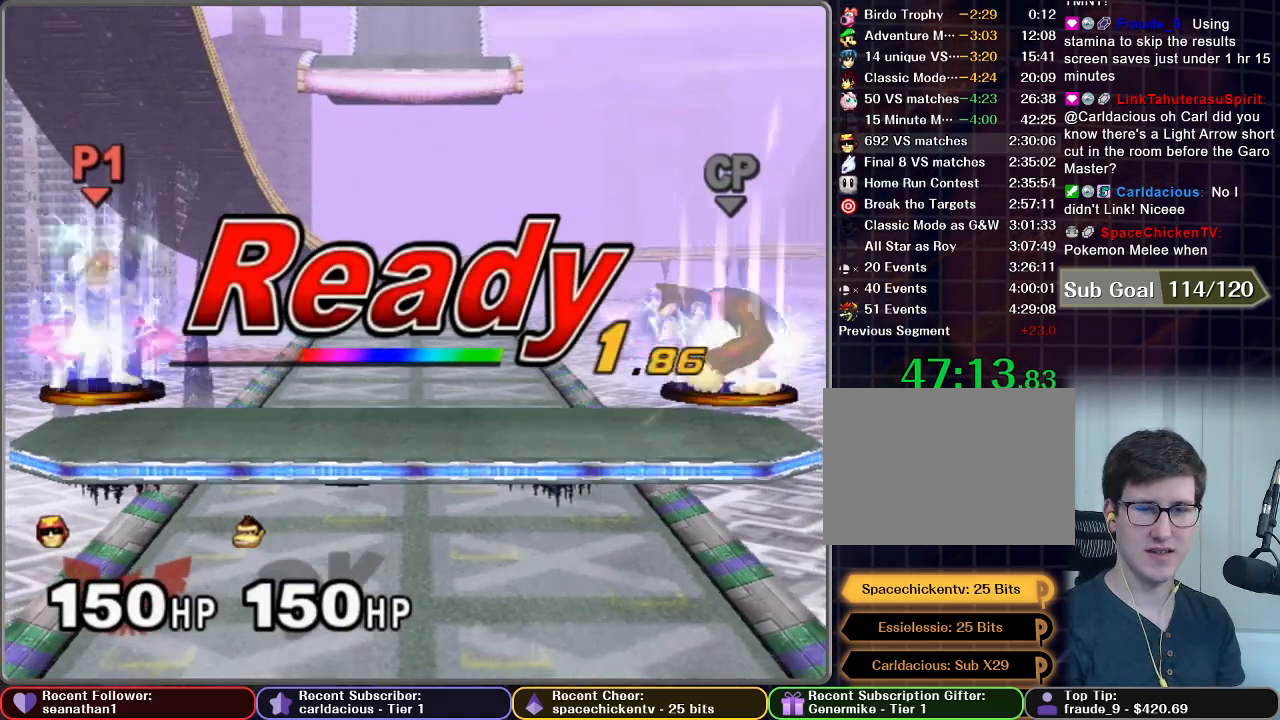
{"buttons": [], "left_stick": "center", "right_stick": "center", "button_events": []}
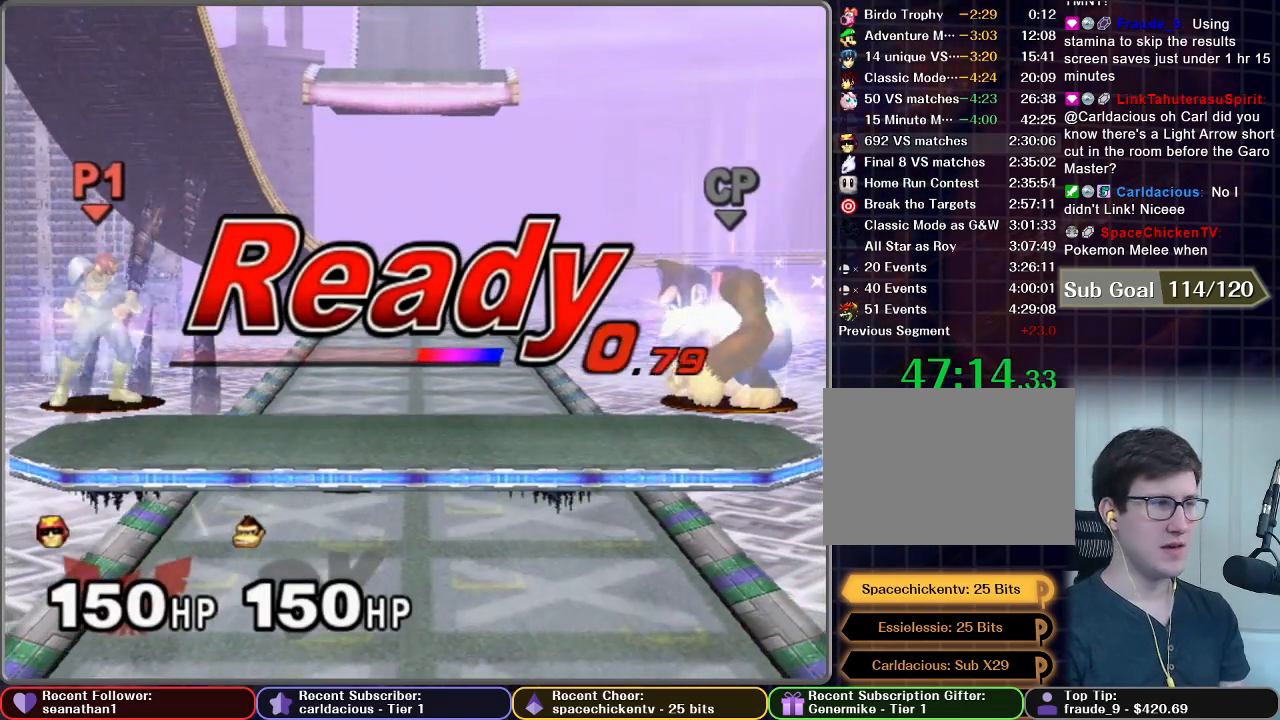
{"buttons": [], "left_stick": "center", "right_stick": "center", "button_events": []}
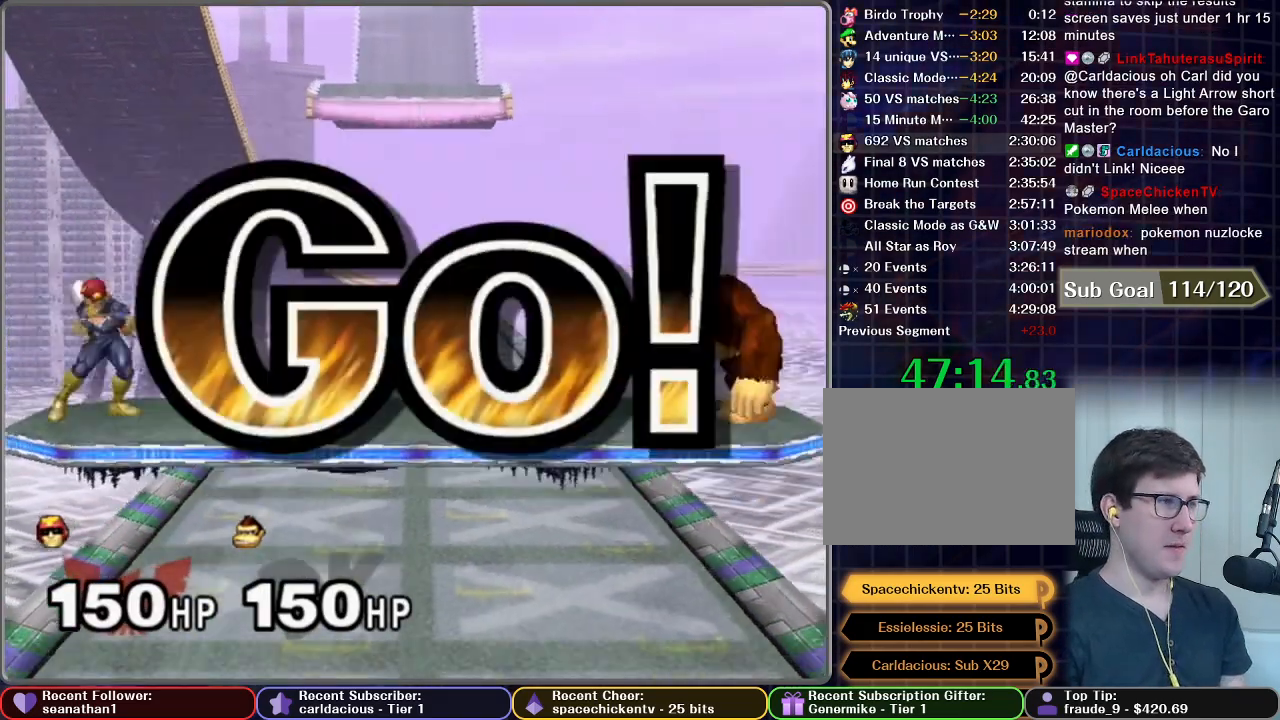
{"buttons": [], "left_stick": "left", "right_stick": "center", "button_events": []}
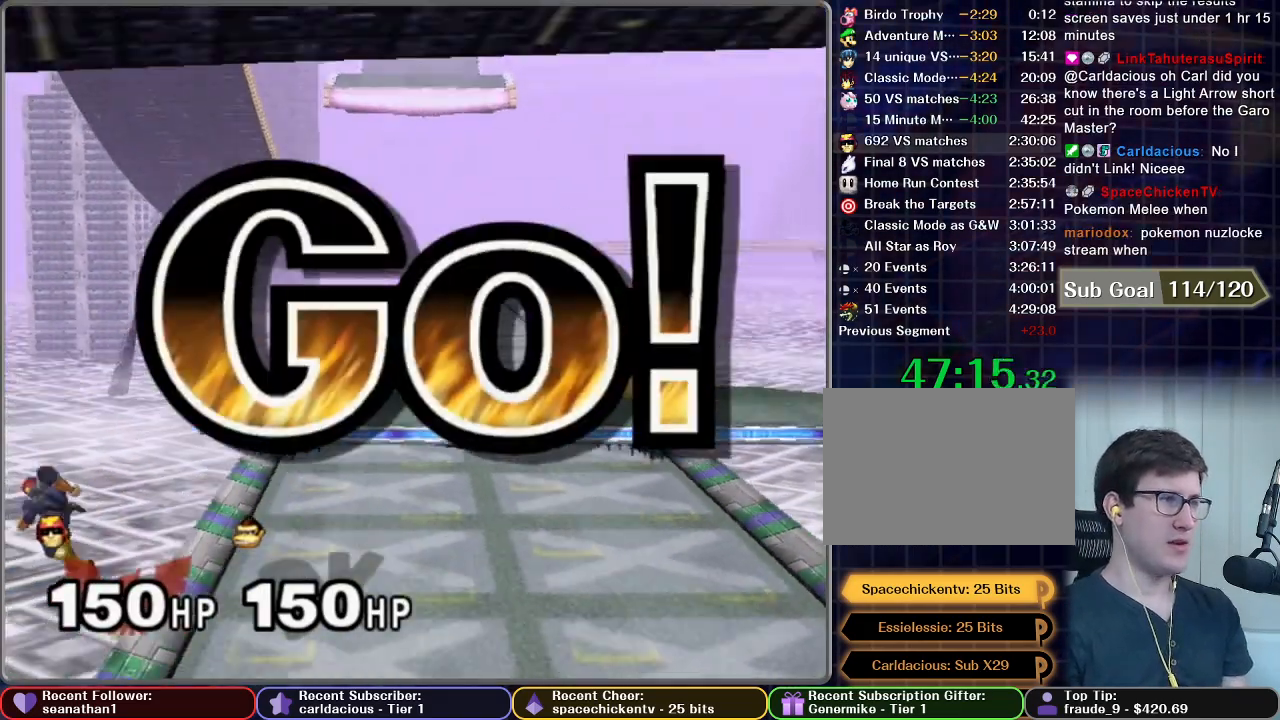
{"buttons": [], "left_stick": "down-left", "right_stick": "center", "button_events": []}
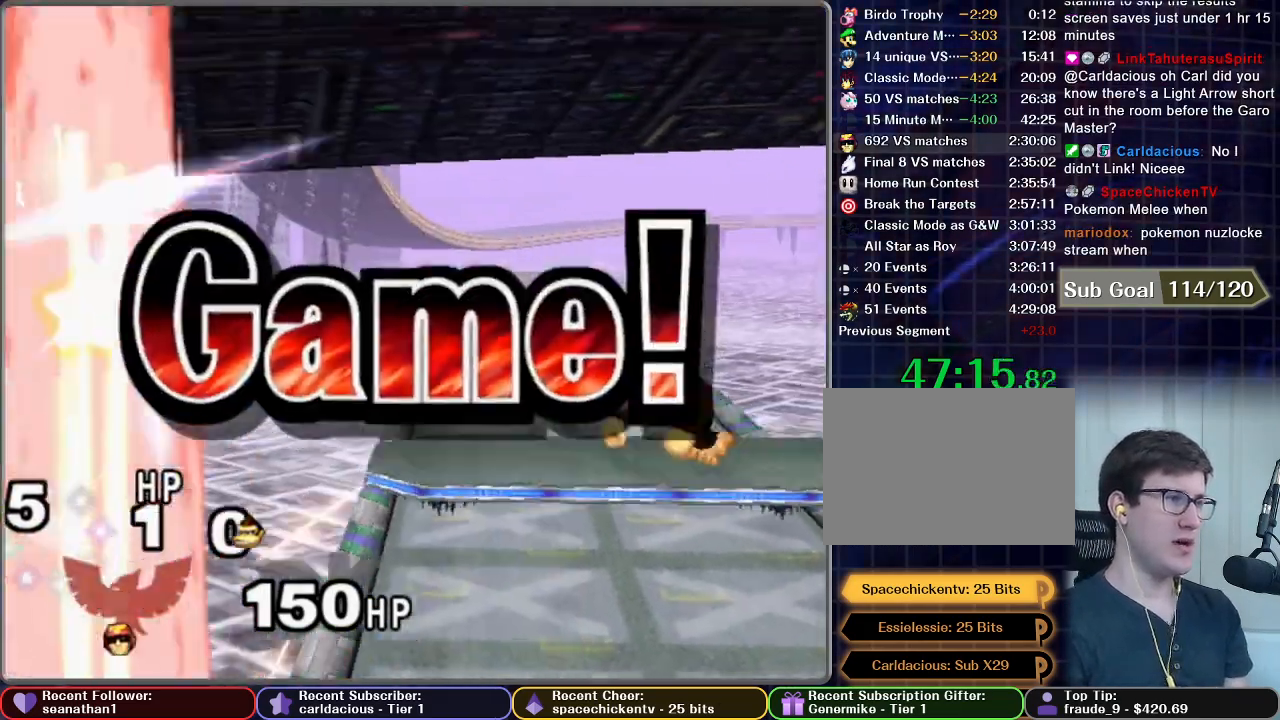
{"buttons": [], "left_stick": "center", "right_stick": "center", "button_events": []}
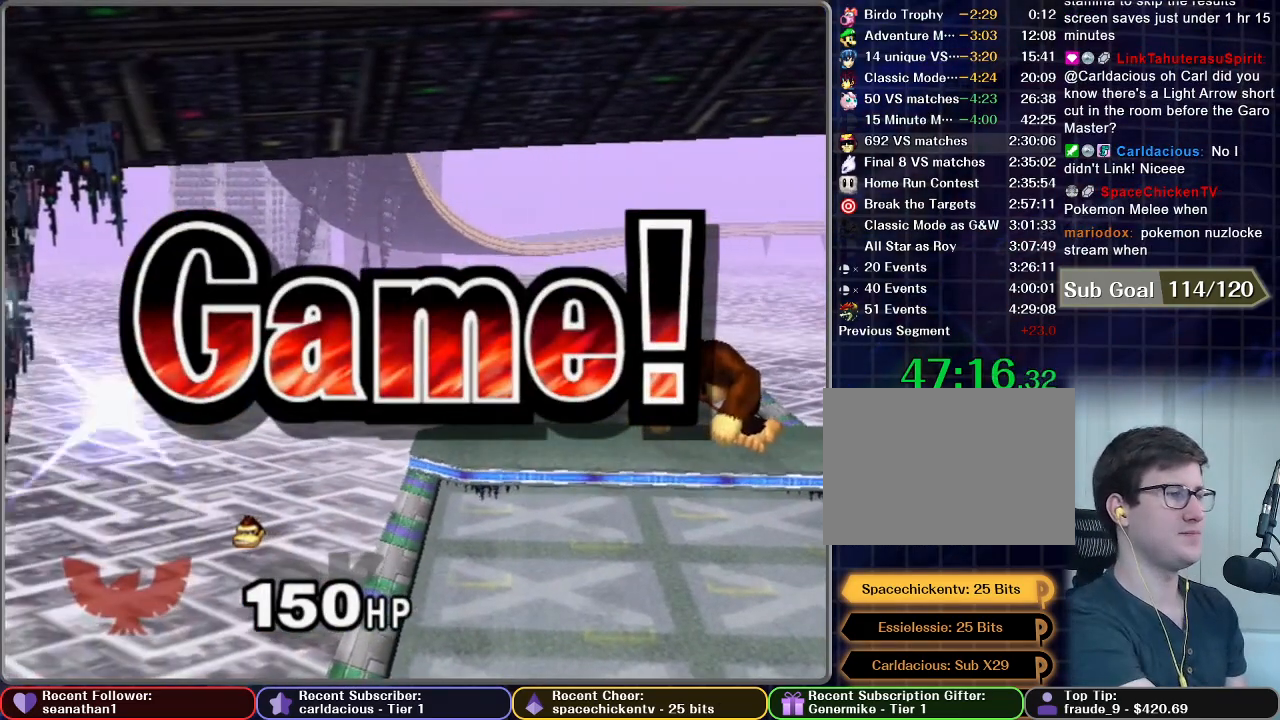
{"buttons": [], "left_stick": "center", "right_stick": "center", "button_events": []}
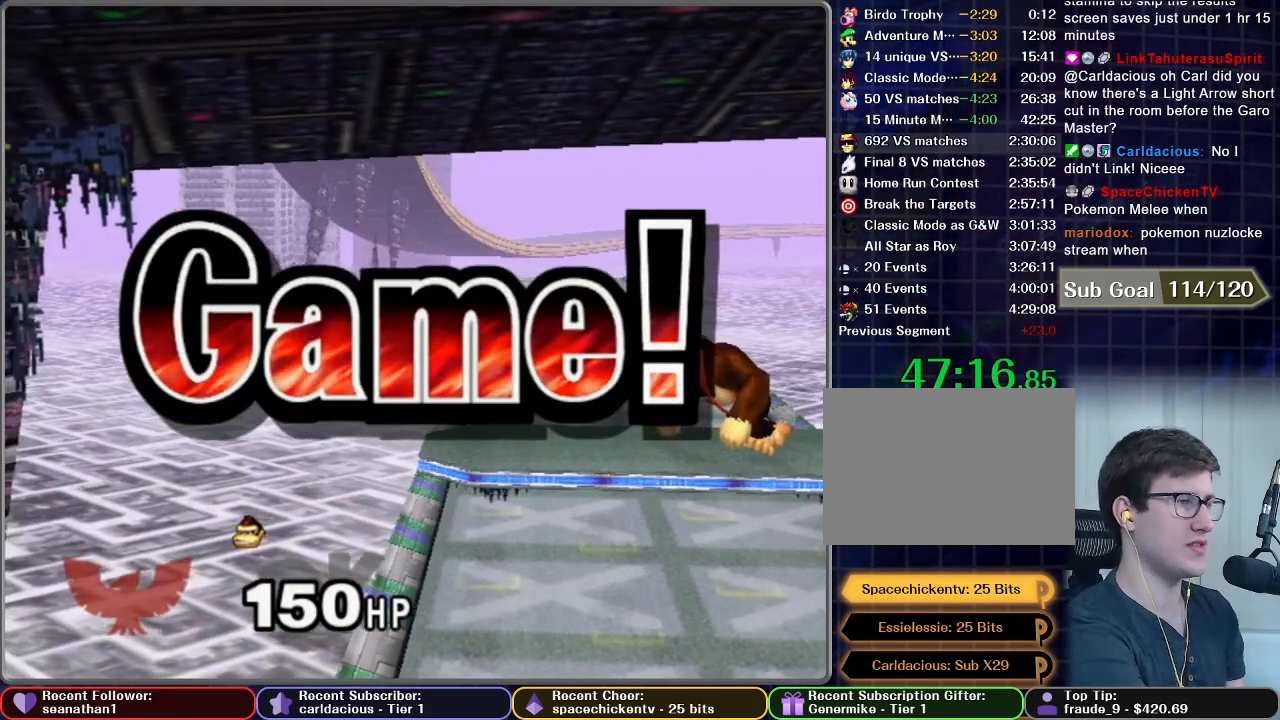
{"buttons": [], "left_stick": "center", "right_stick": "center", "button_events": []}
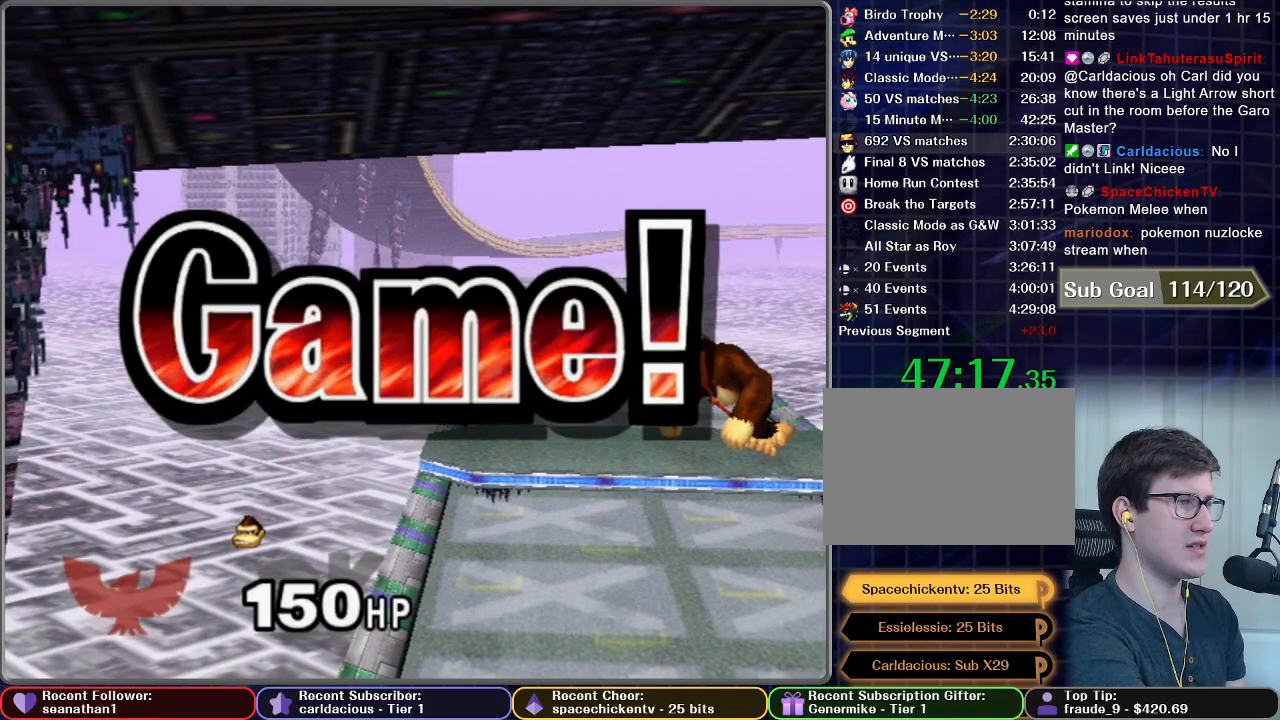
{"buttons": [], "left_stick": "center", "right_stick": "center", "button_events": []}
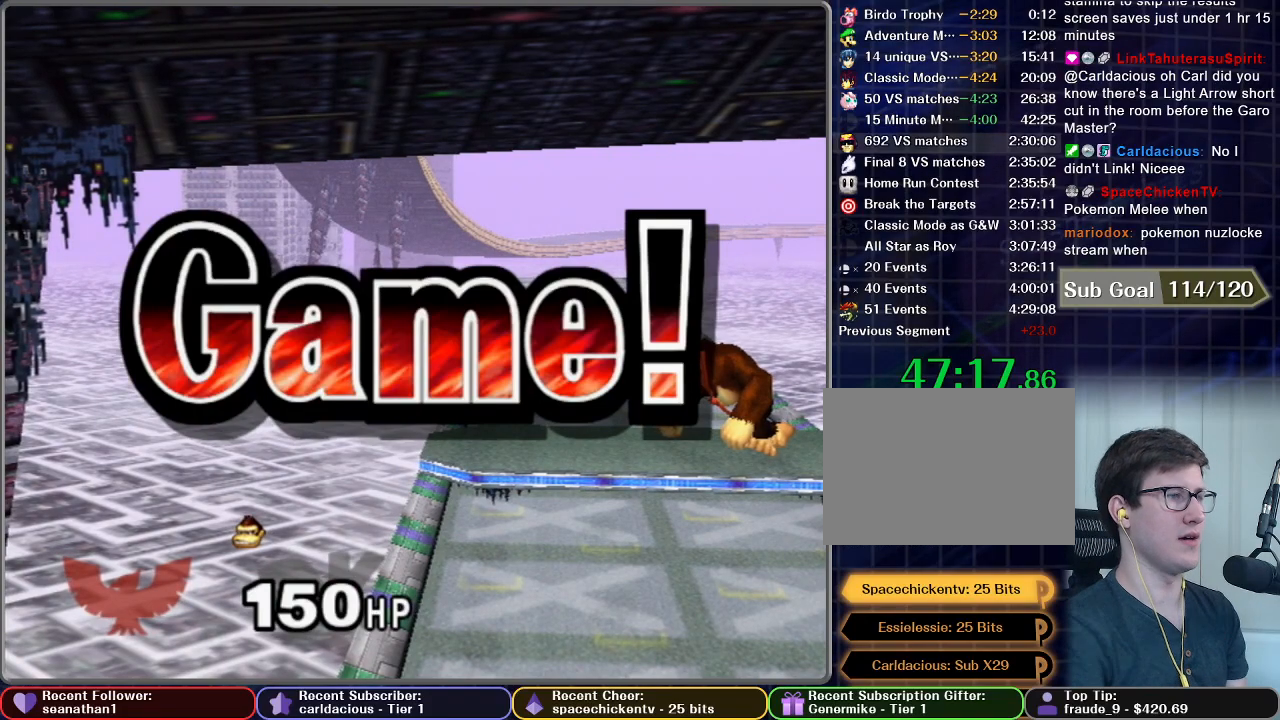
{"buttons": [], "left_stick": "center", "right_stick": "center", "button_events": []}
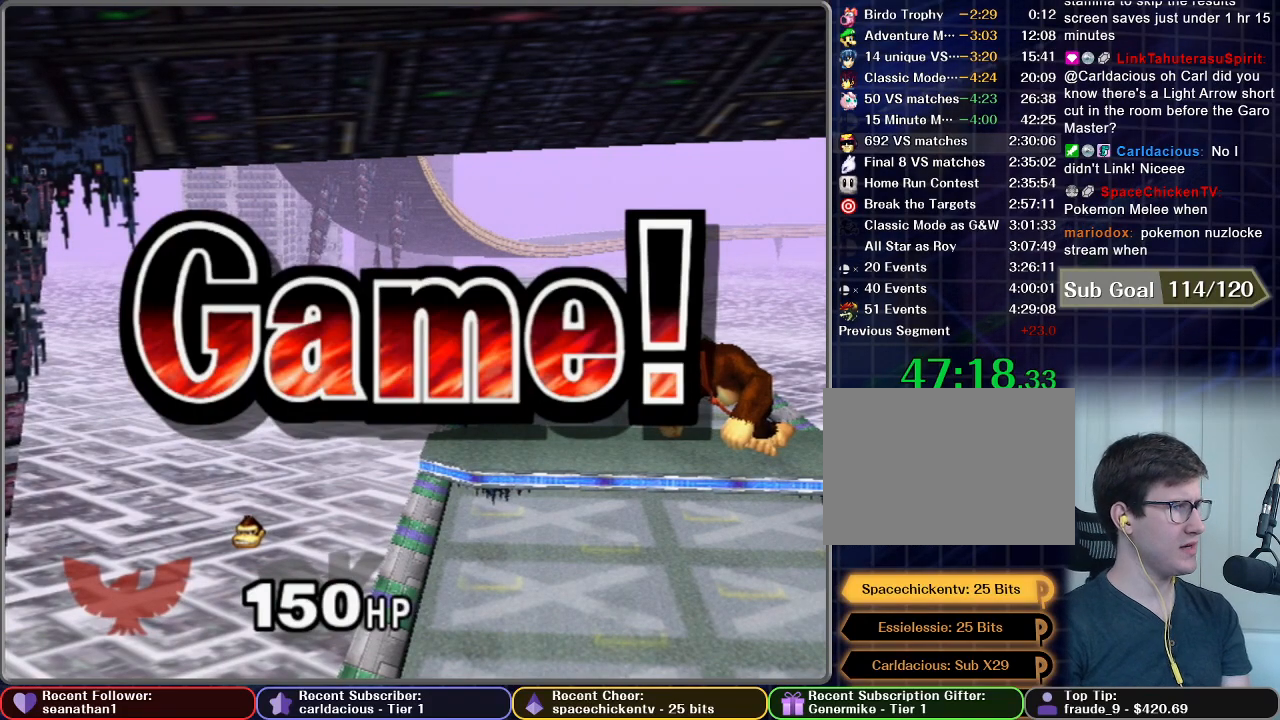
{"buttons": ["START"], "left_stick": "center", "right_stick": "center", "button_events": [[501, "START", "down"]]}
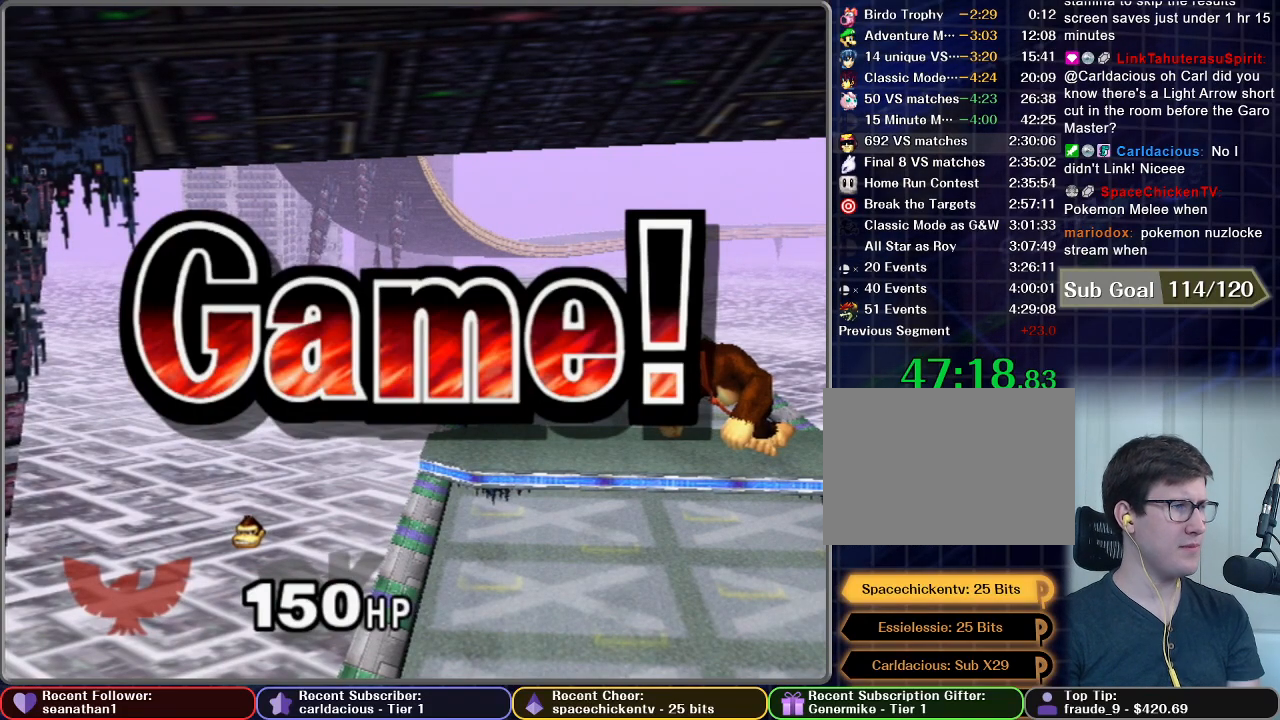
{"buttons": [], "left_stick": "center", "right_stick": "center", "button_events": [[83, "START", "up"], [183, "START", "down"], [283, "START", "up"], [333, "START", "down"], [434, "START", "up"]]}
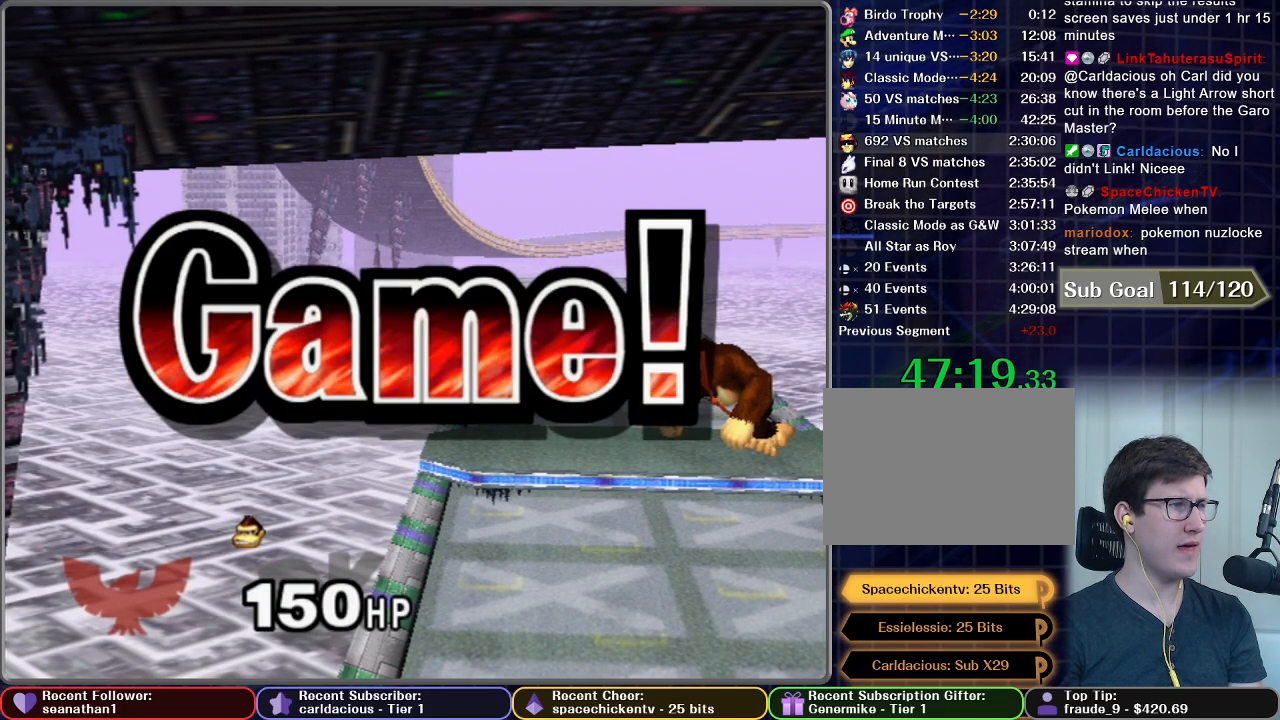
{"buttons": [], "left_stick": "center", "right_stick": "center", "button_events": [[17, "START", "down"], [117, "START", "up"], [184, "START", "down"], [301, "START", "up"], [367, "START", "down"], [484, "START", "up"]]}
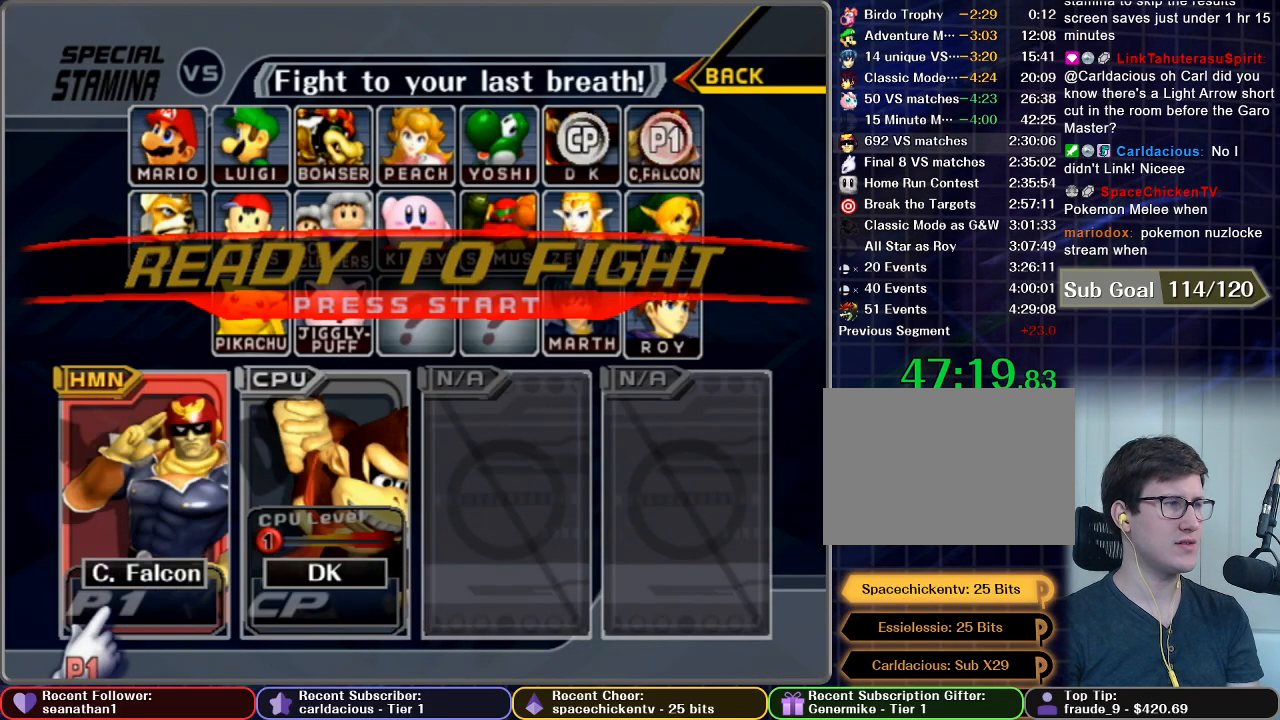
{"buttons": ["START"], "left_stick": "center", "right_stick": "center", "button_events": [[50, "START", "down"], [150, "START", "up"], [233, "START", "down"]]}